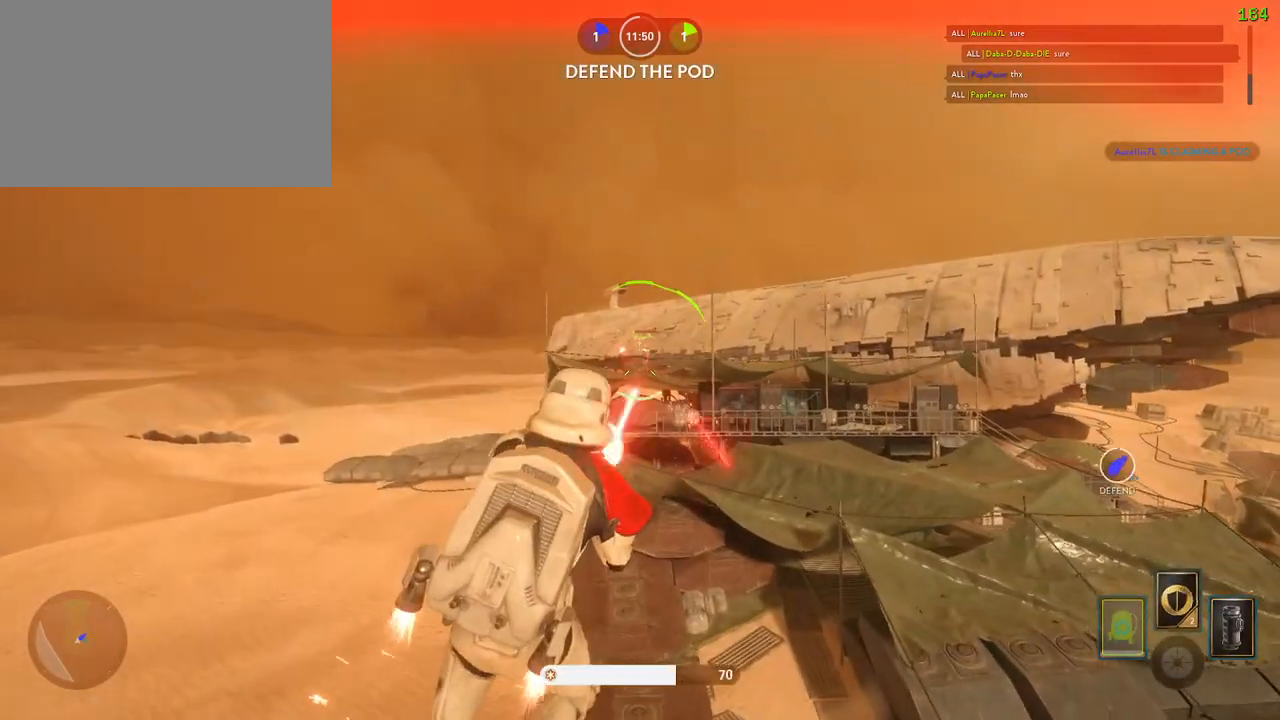
Gameplay with keyboard and mouse; each line is a JSON object with the keys and mouse buttons held at the frame after it. "events" lists presses ("down") and releases ("up") of "1", "2", "3", "4", "5", "a", "alt", "b", "c", "ctrl", "d", "e", "f", "g", "q", "r", "s", "shift", "space", "t", "tab", "v", "w", "x", "z", "mouse_left", "mouse_wheel" and "mouse_right" between this image and that frame as [ms after this image, input, new state], when the widget could be followed in between. "mouse_left", "mouse_wheel", "mouse_right" = the "left", "wheel", "right" buttons of the "mouse" list. No other keys are recorded. "wheel" means that the mouse wheel is clicked or scrolled. Mouse movement is not recorded.
{"keys": ["d", "s"], "mouse": [], "events": [[67, "mouse_left", "up"], [117, "mouse_left", "down"], [217, "mouse_left", "up"], [250, "mouse_left", "down"], [350, "mouse_left", "up"], [400, "mouse_left", "down"], [483, "mouse_left", "up"]]}
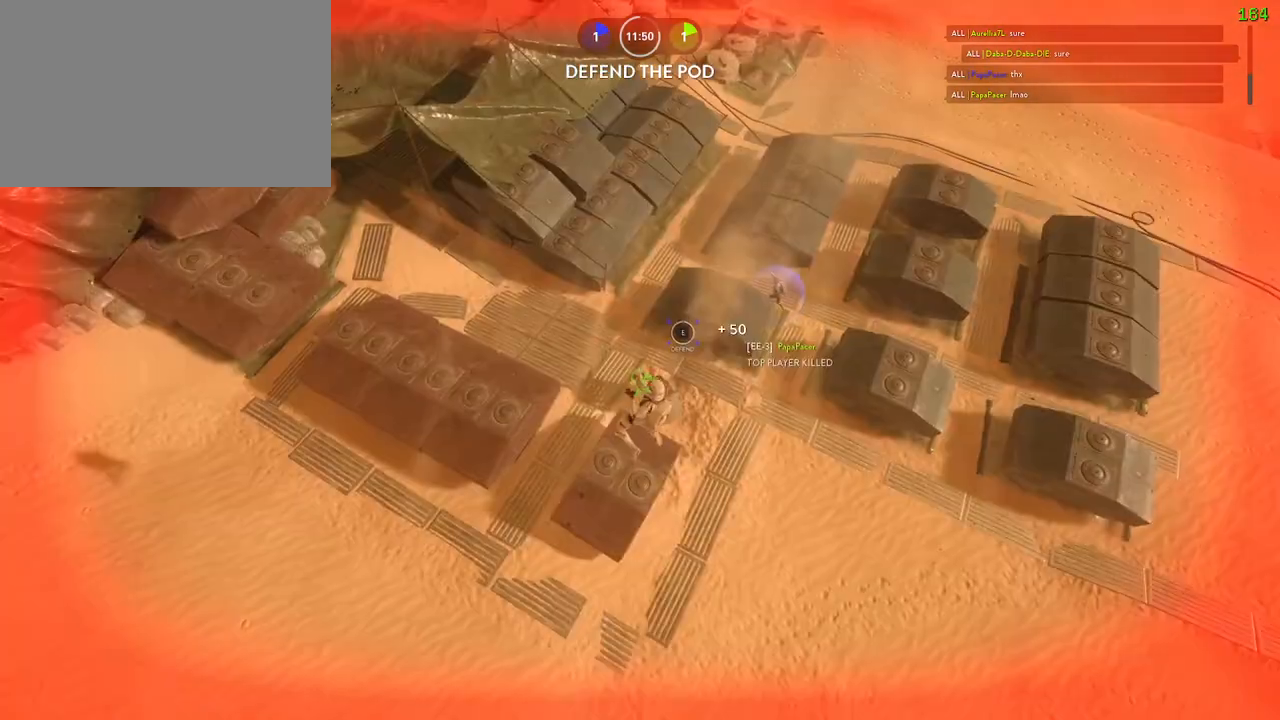
{"keys": [], "mouse": [], "events": [[17, "d", "up"], [33, "mouse_left", "down"], [117, "s", "up"], [150, "mouse_left", "up"]]}
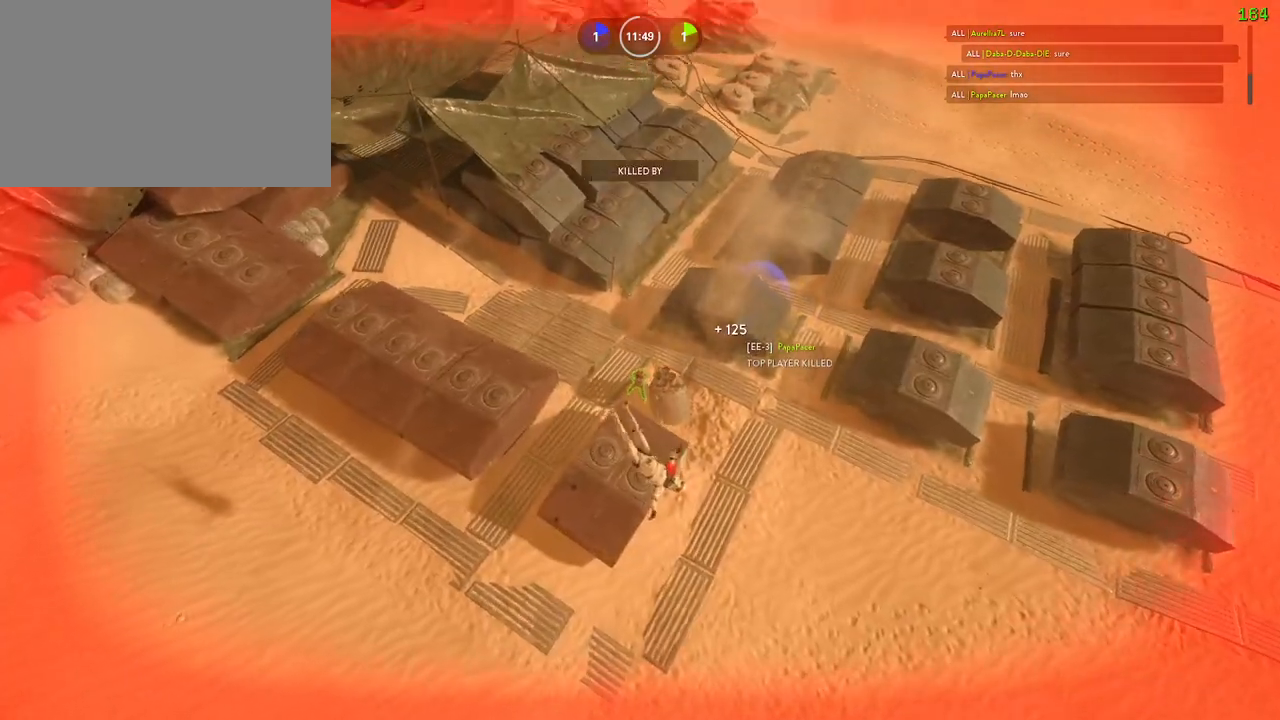
{"keys": [], "mouse": [], "events": []}
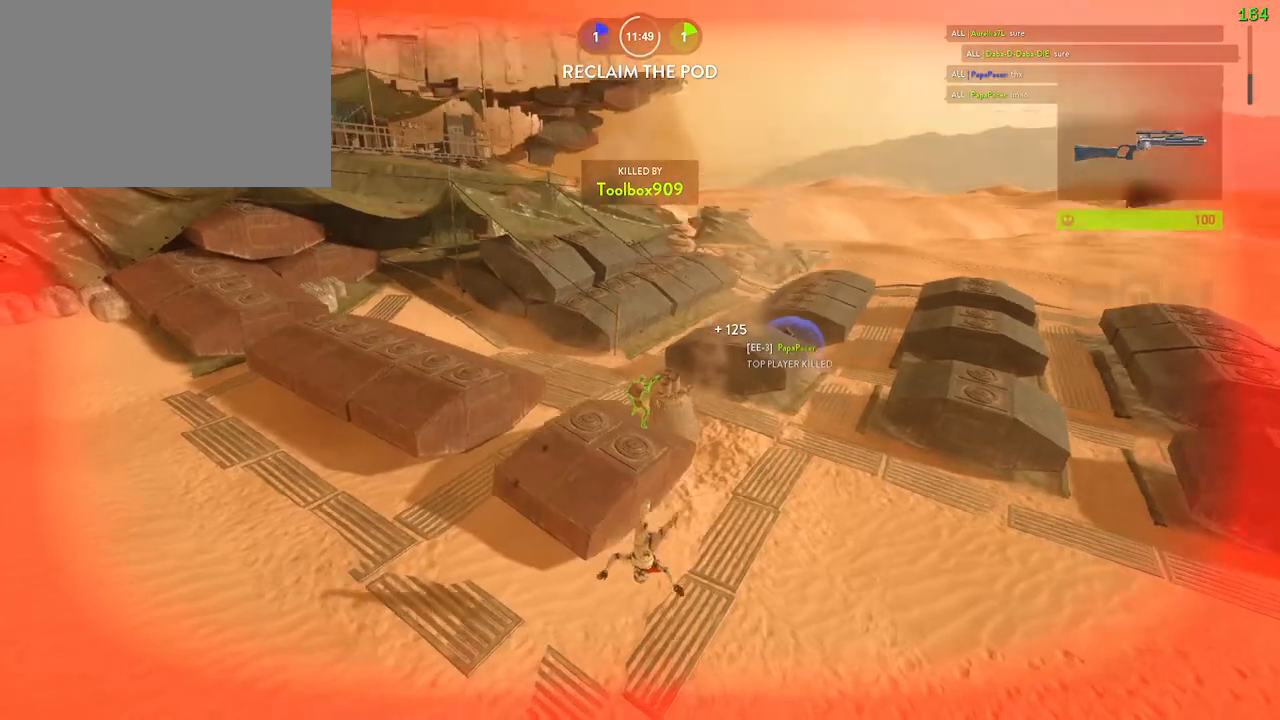
{"keys": [], "mouse": [], "events": []}
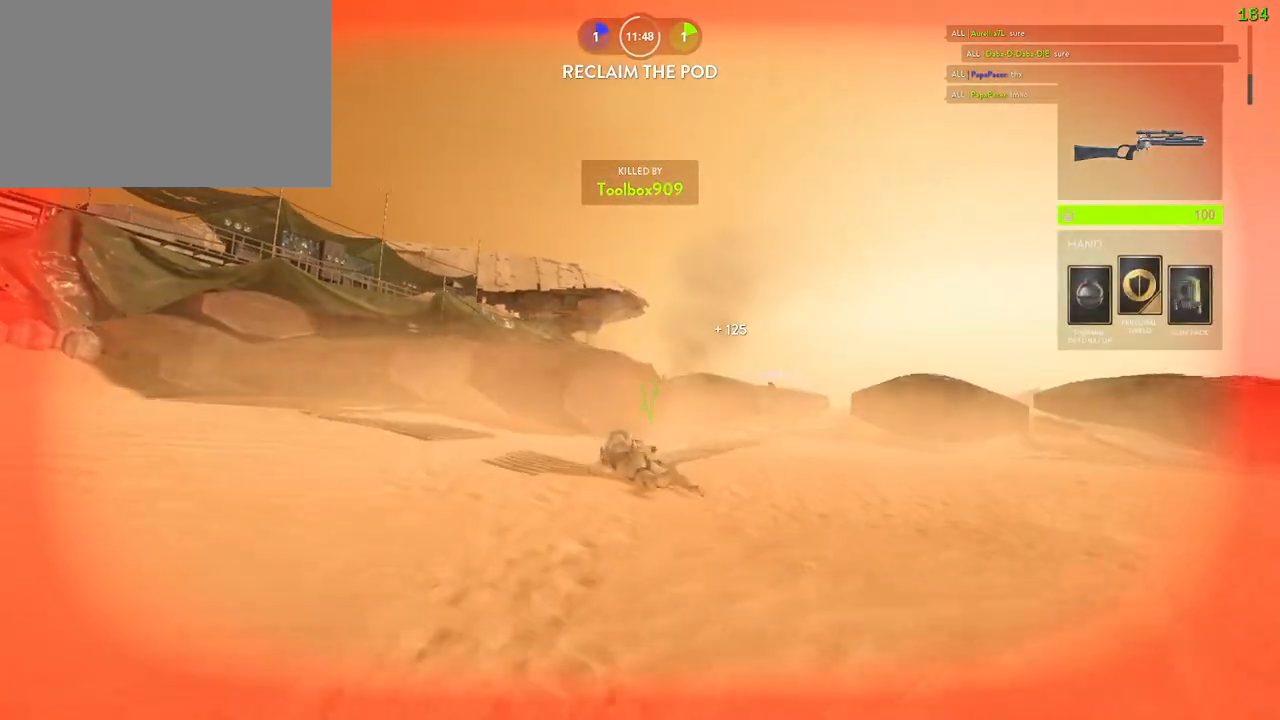
{"keys": [], "mouse": [], "events": []}
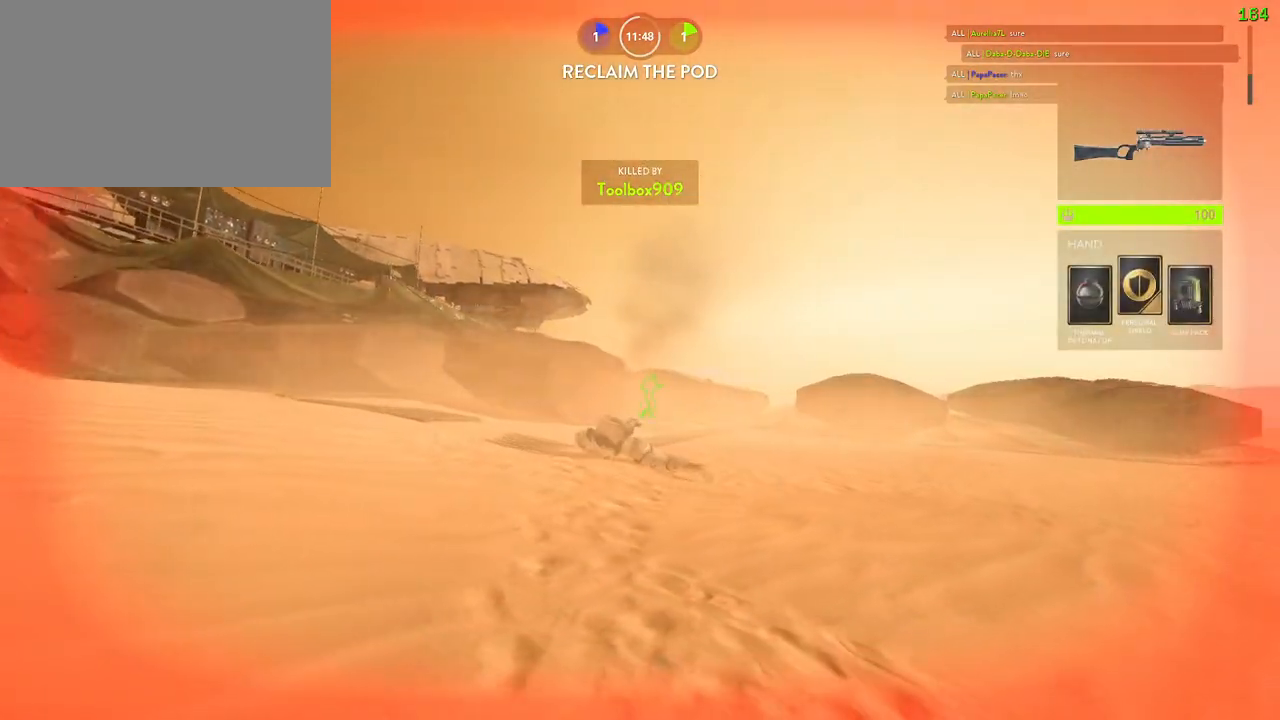
{"keys": [], "mouse": [], "events": []}
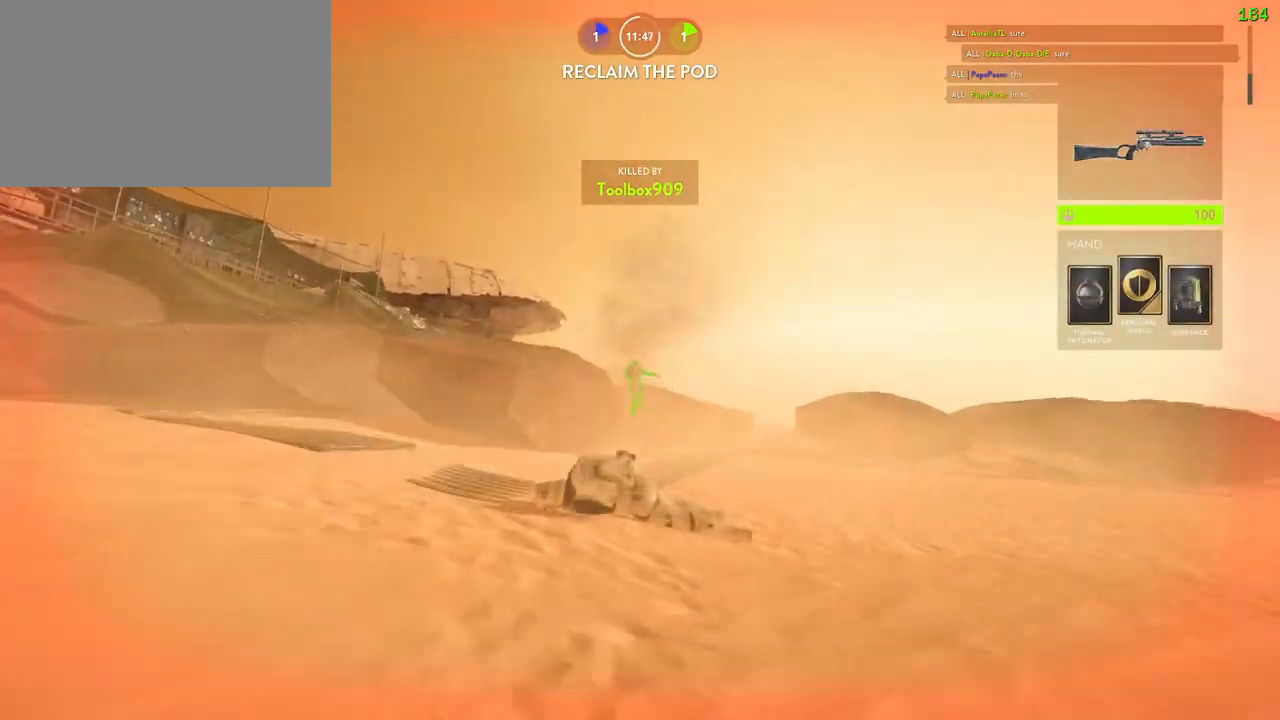
{"keys": [], "mouse": [], "events": []}
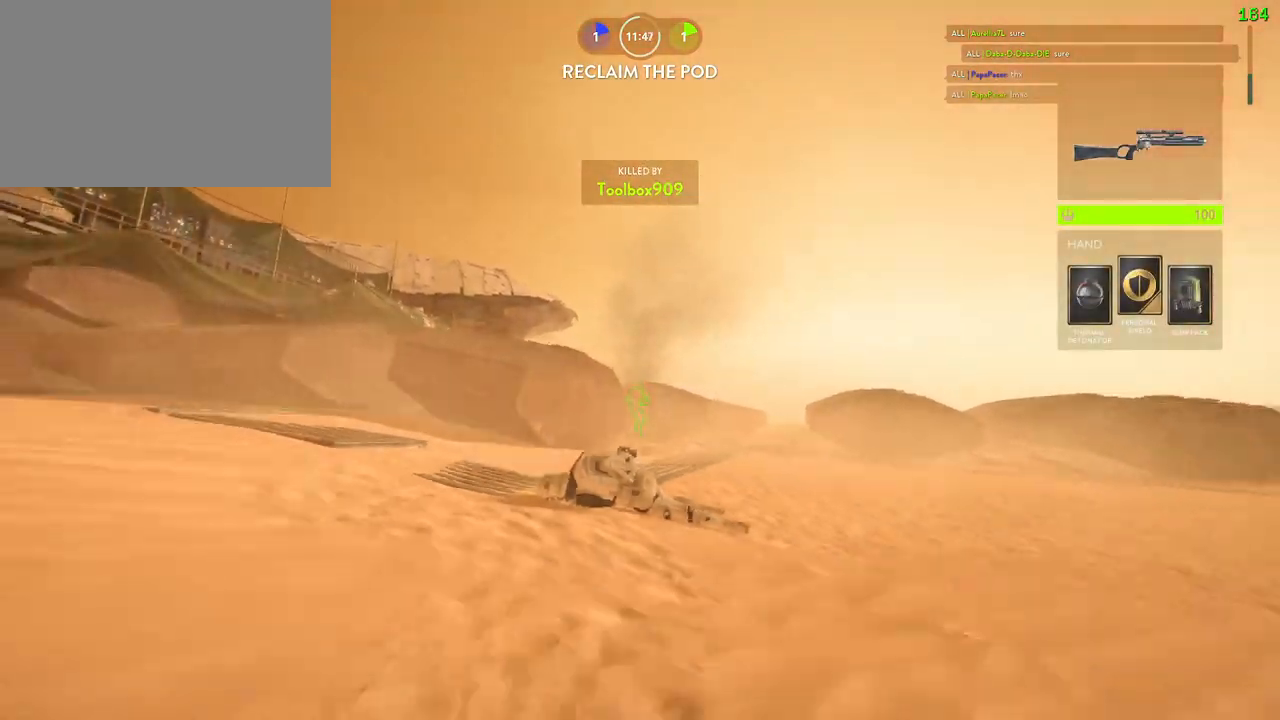
{"keys": ["1"], "mouse": [], "events": [[33, "1", "down"], [117, "1", "up"], [183, "1", "down"], [267, "1", "up"], [450, "1", "down"]]}
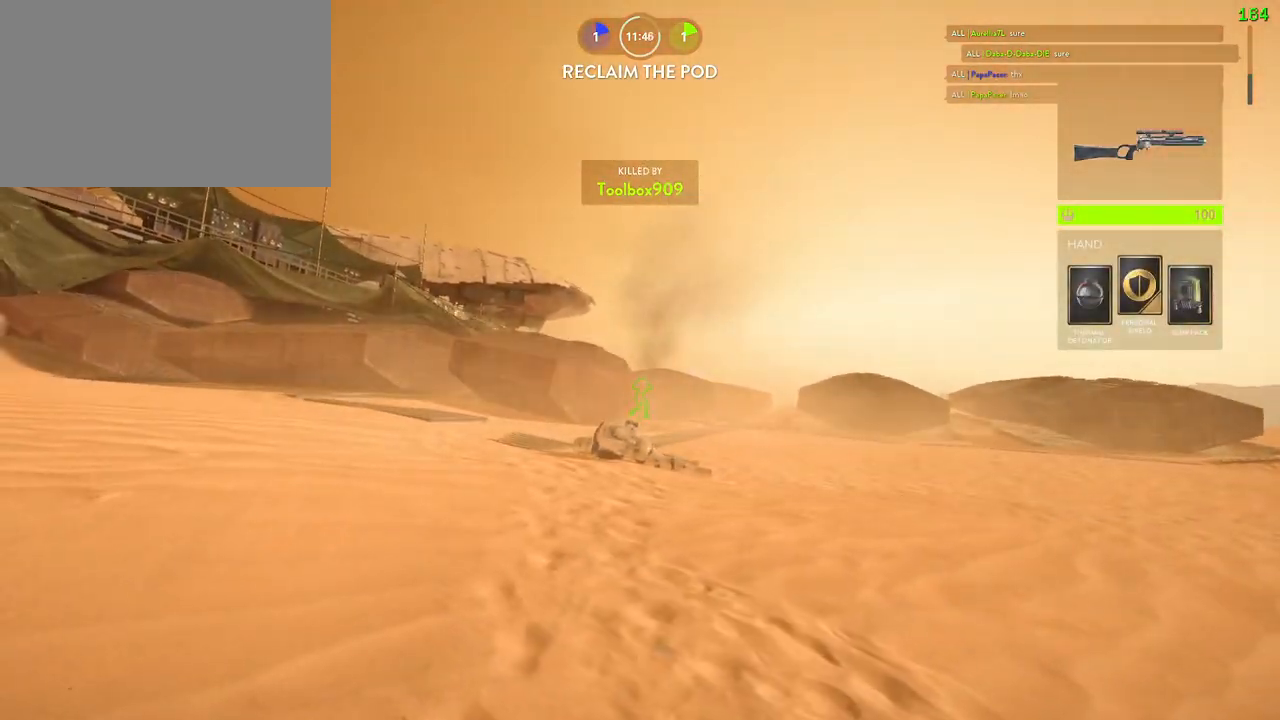
{"keys": ["1"], "mouse": [], "events": [[17, "1", "up"], [83, "1", "down"], [167, "1", "up"], [233, "1", "down"], [300, "1", "up"], [367, "1", "down"], [433, "1", "up"], [500, "1", "down"]]}
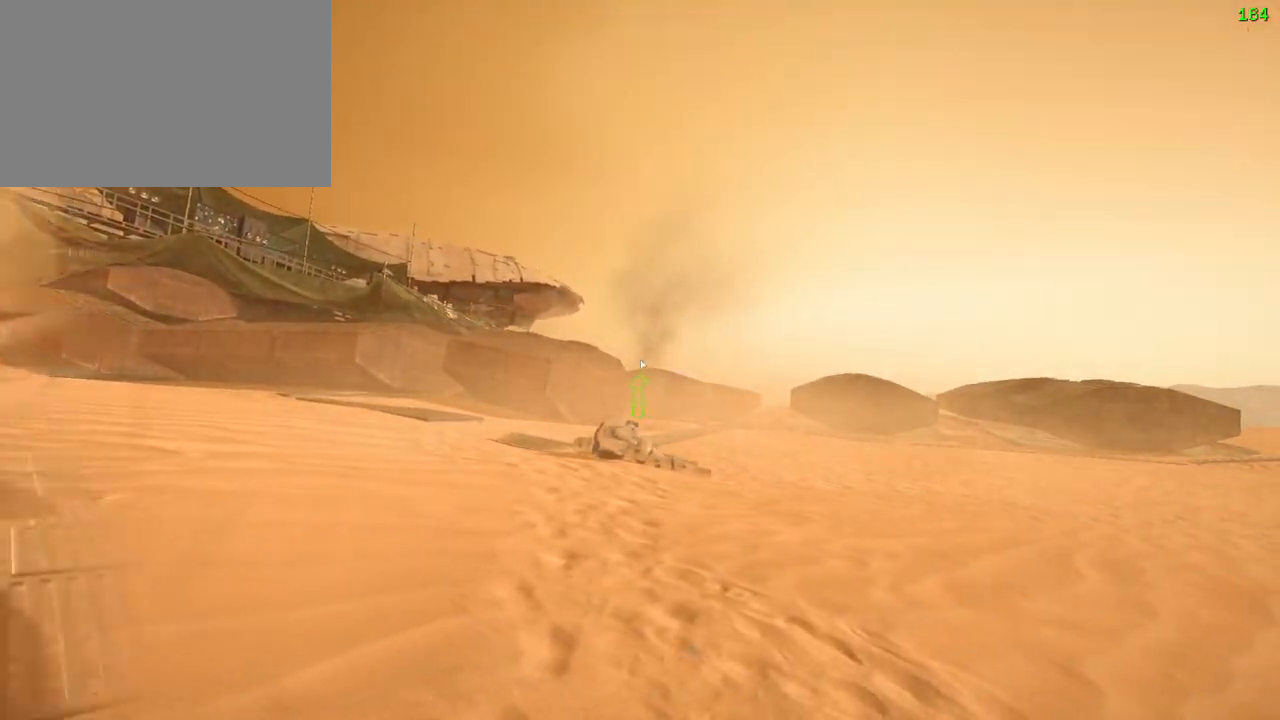
{"keys": ["1"], "mouse": [], "events": [[17, "1", "up"], [100, "1", "down"], [150, "1", "up"], [217, "1", "down"], [283, "1", "up"], [333, "1", "down"]]}
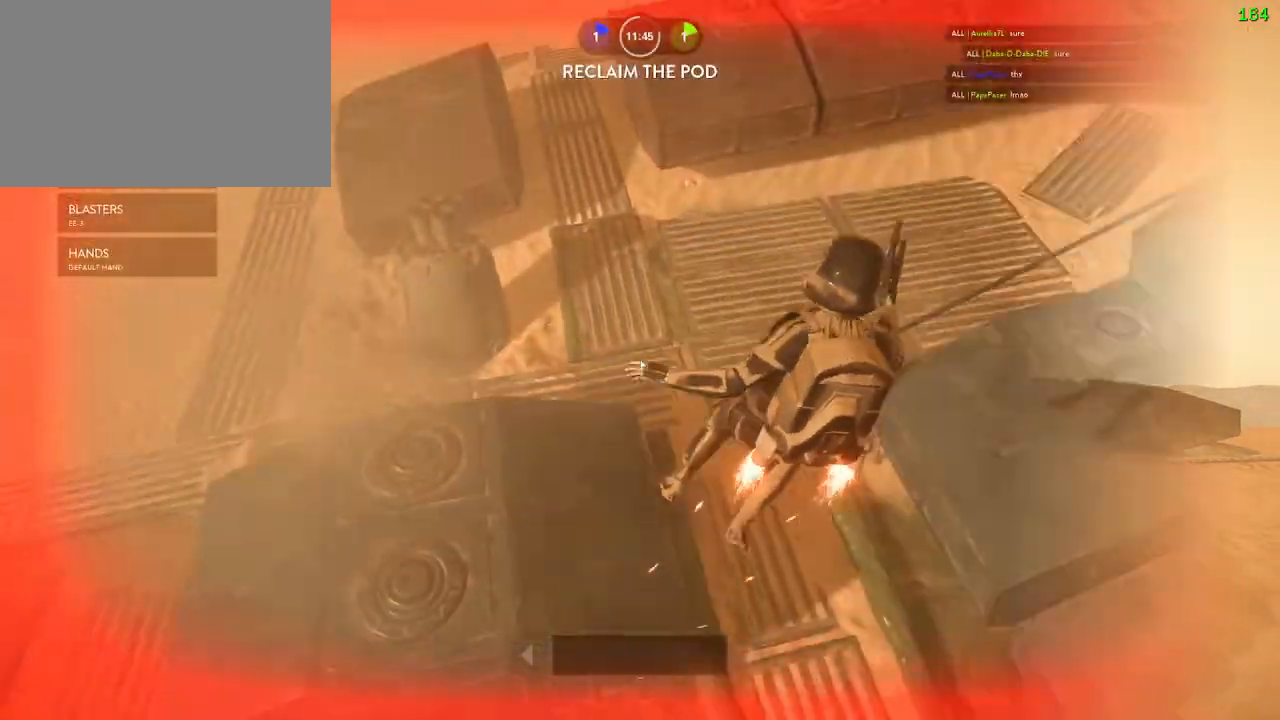
{"keys": [], "mouse": [], "events": [[17, "1", "up"], [67, "1", "down"], [150, "1", "up"], [200, "1", "down"], [267, "1", "up"], [317, "1", "down"], [383, "1", "up"], [433, "1", "down"], [500, "1", "up"]]}
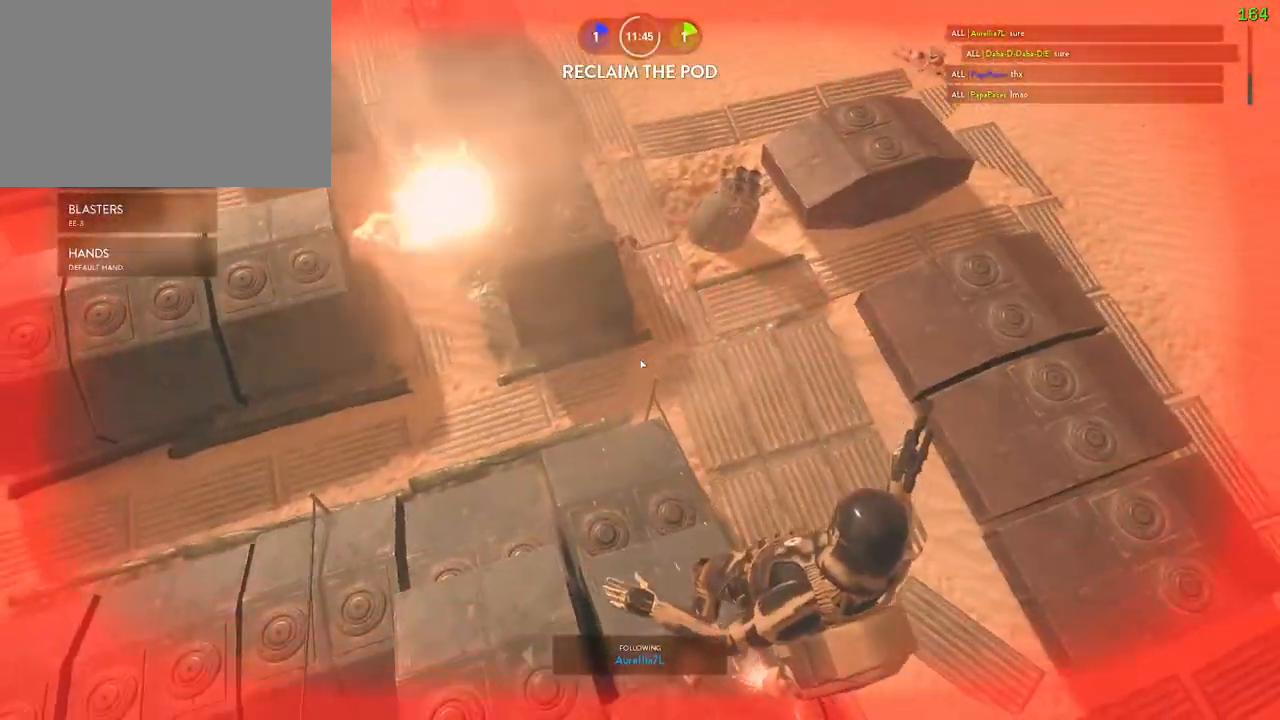
{"keys": ["1"], "mouse": [], "events": [[67, "1", "down"], [117, "1", "up"], [183, "1", "down"], [217, "1", "up"], [317, "1", "down"]]}
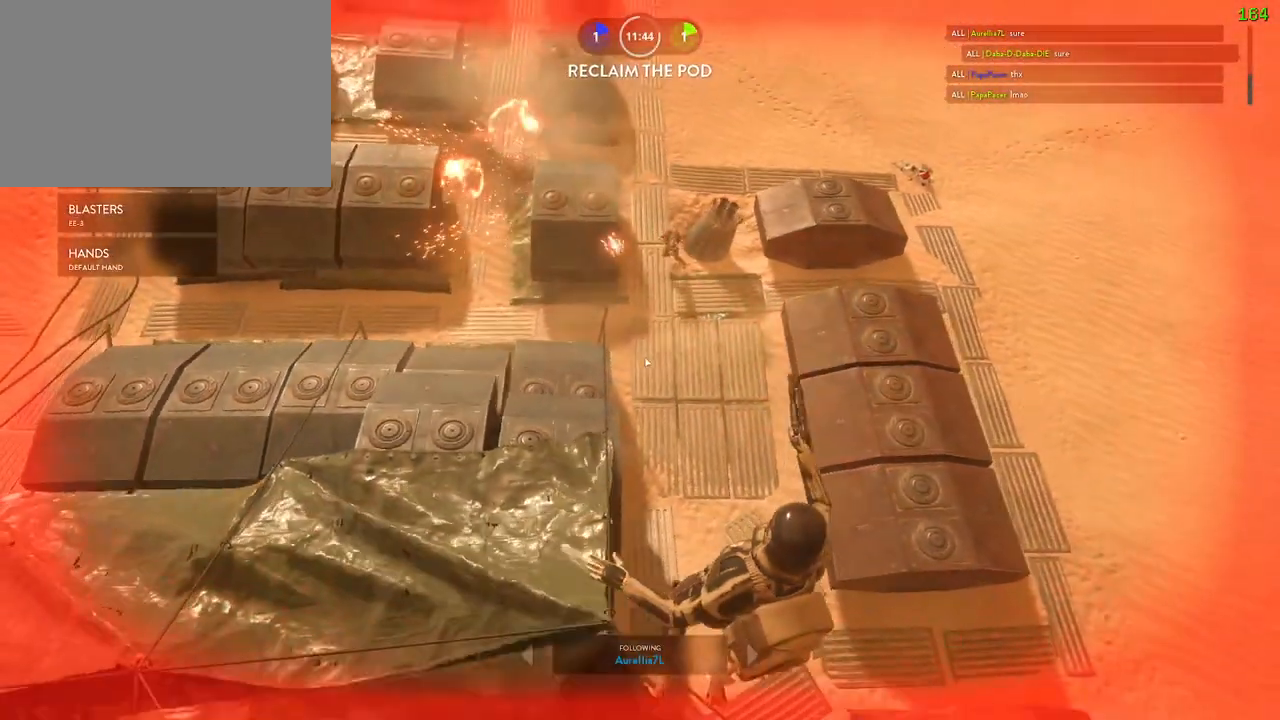
{"keys": [], "mouse": [], "events": [[67, "1", "up"], [133, "1", "down"], [217, "1", "up"], [283, "1", "down"], [350, "1", "up"], [400, "1", "down"], [450, "1", "up"]]}
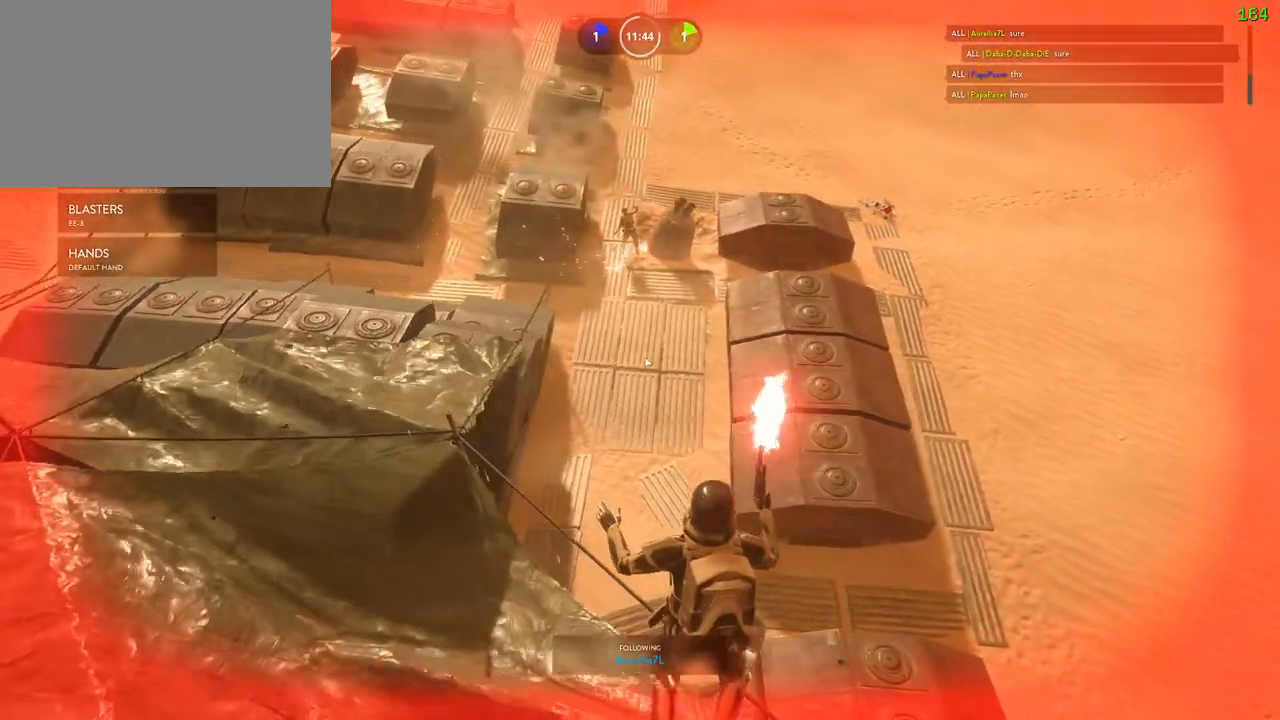
{"keys": [], "mouse": [], "events": [[33, "1", "down"], [83, "1", "up"], [150, "1", "down"], [200, "1", "up"], [267, "1", "down"], [333, "1", "up"], [400, "1", "down"], [467, "1", "up"]]}
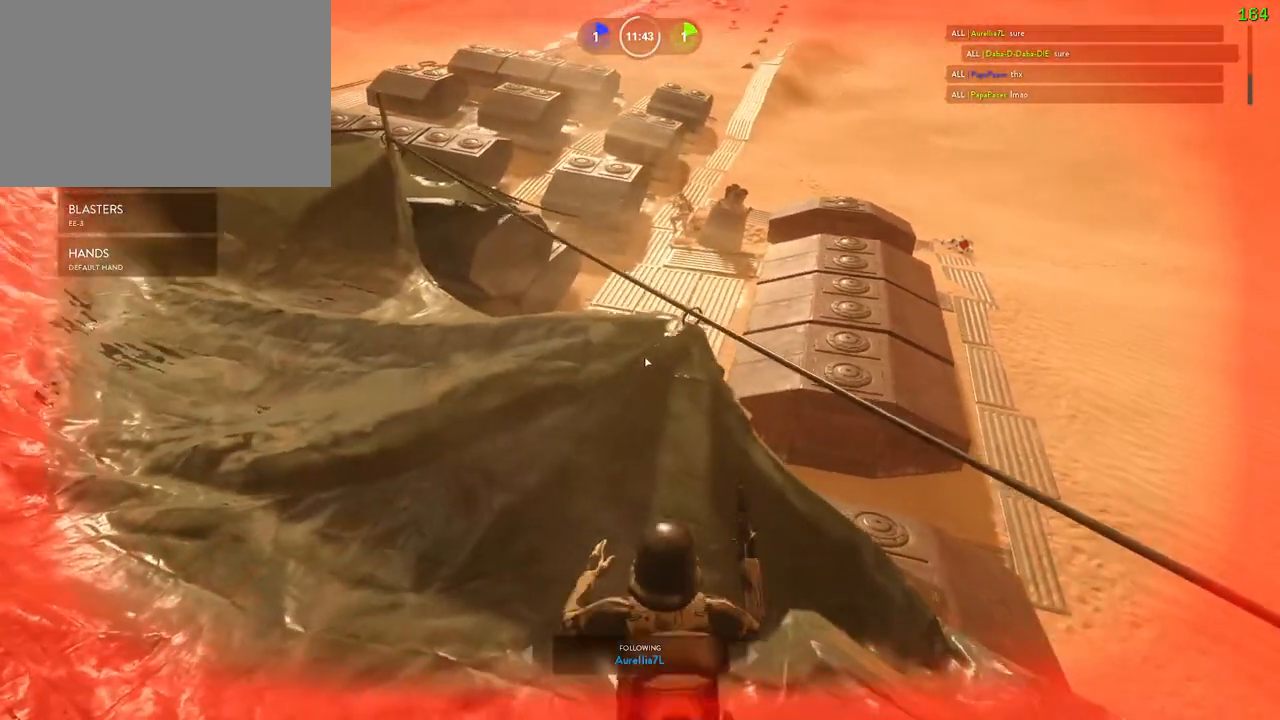
{"keys": ["1"], "mouse": [], "events": [[67, "1", "down"], [183, "1", "up"], [333, "1", "down"], [400, "1", "up"], [467, "1", "down"]]}
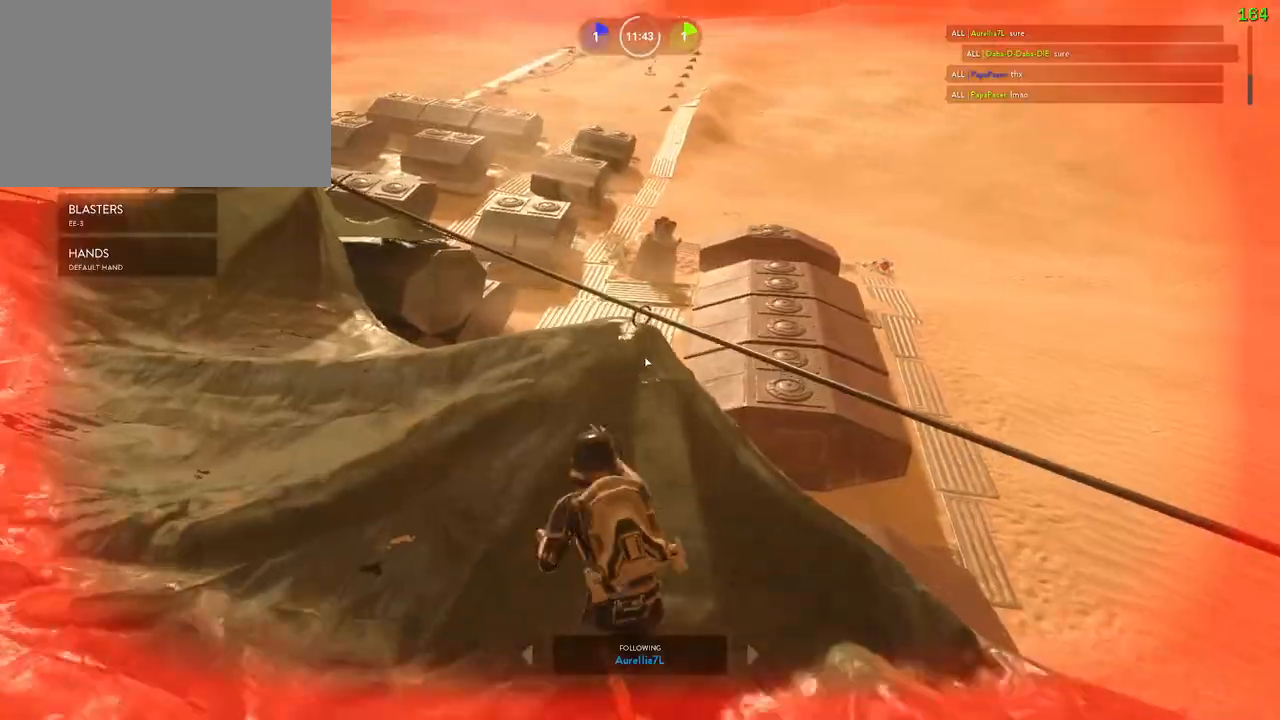
{"keys": ["1"], "mouse": [], "events": [[33, "1", "up"], [117, "1", "down"], [167, "1", "up"], [233, "1", "down"], [283, "1", "up"], [367, "1", "down"], [400, "1", "up"], [467, "1", "down"]]}
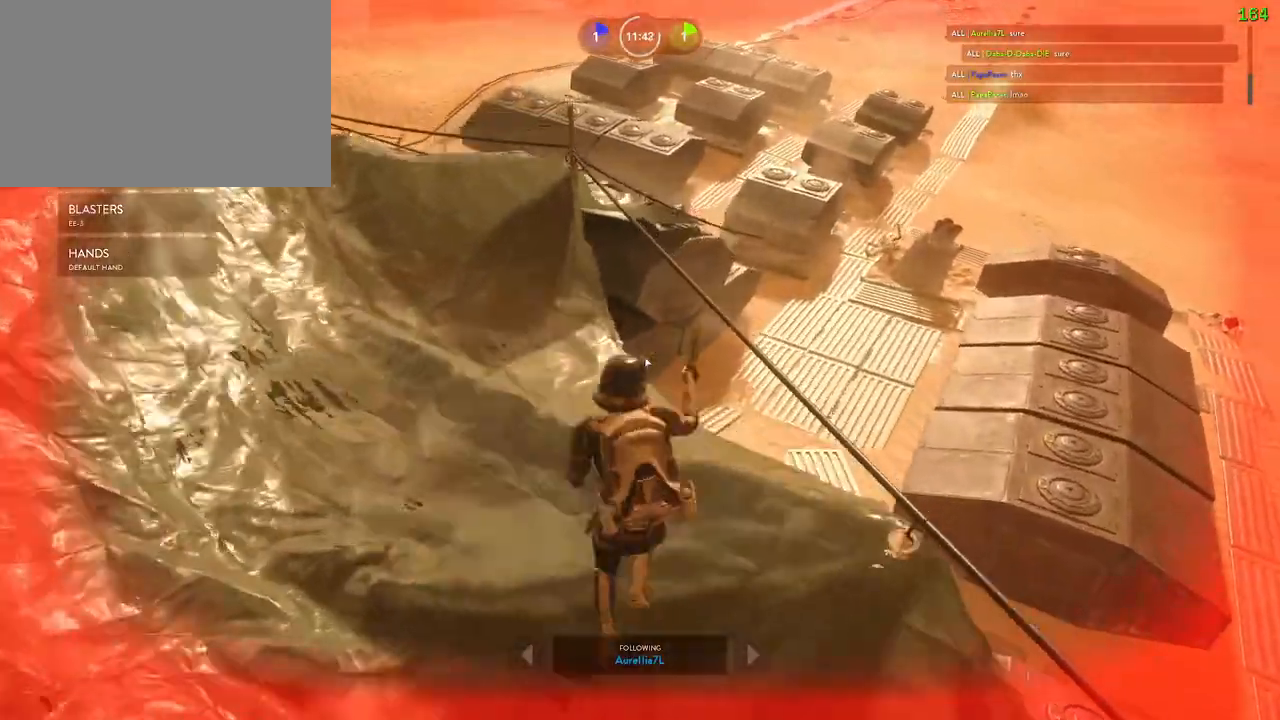
{"keys": [], "mouse": [], "events": [[50, "1", "up"], [117, "1", "down"], [217, "1", "up"], [283, "1", "down"], [333, "1", "up"], [400, "1", "down"], [417, "1", "up"]]}
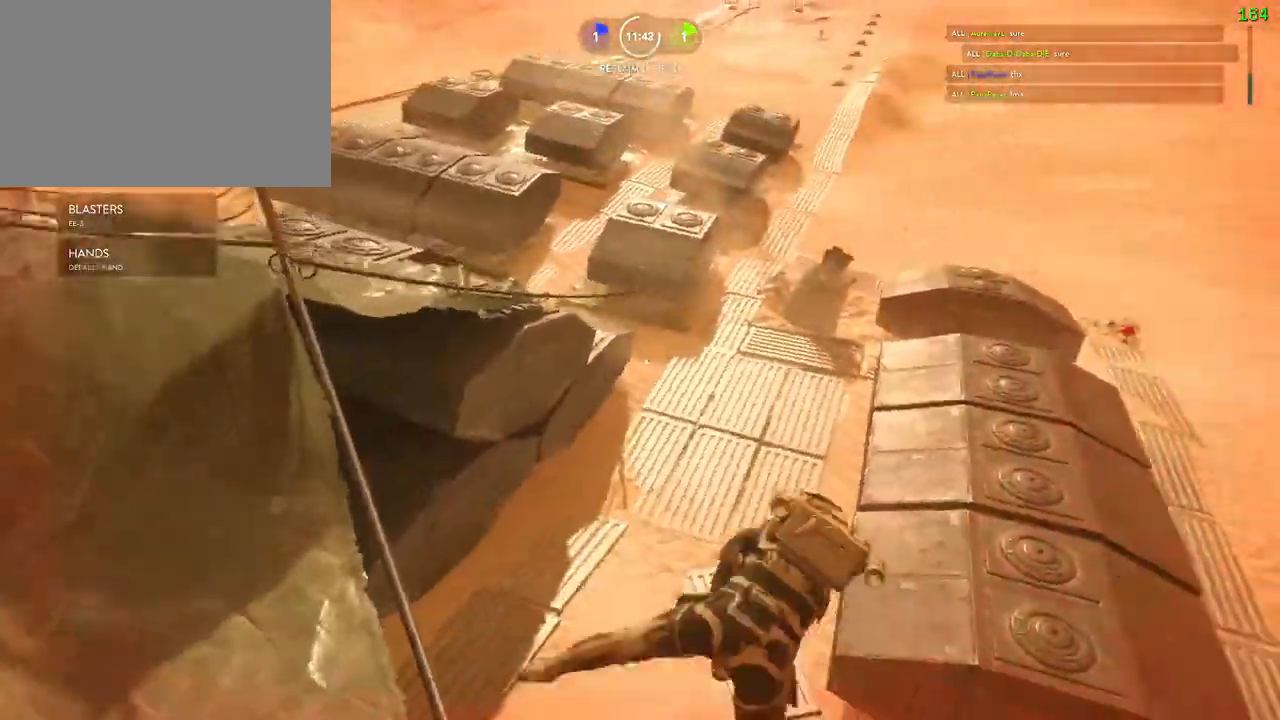
{"keys": ["alt", "d", "shift"], "mouse": []}